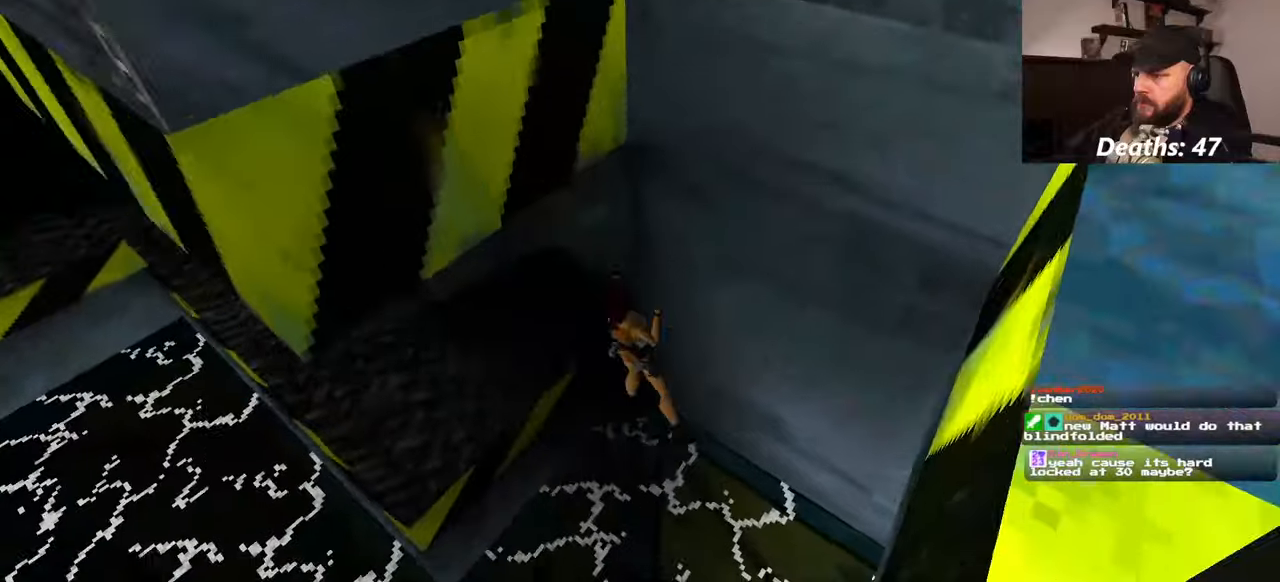
Gameplay with a controller (PlayStation layout); each line is a JSON object with the inputs held at the frame after it. "events" lists button and stick changes between this image and that frame as [ms after this image, input, new state], when the widget could be followed in between. Not read: HOME L2 L3 R2 R3 START.
{"buttons": [], "left_stick": "down-left", "right_stick": "up-left", "events": [[184, "left_stick", "down-left"], [267, "right_stick", "up"], [500, "right_stick", "up-left"]]}
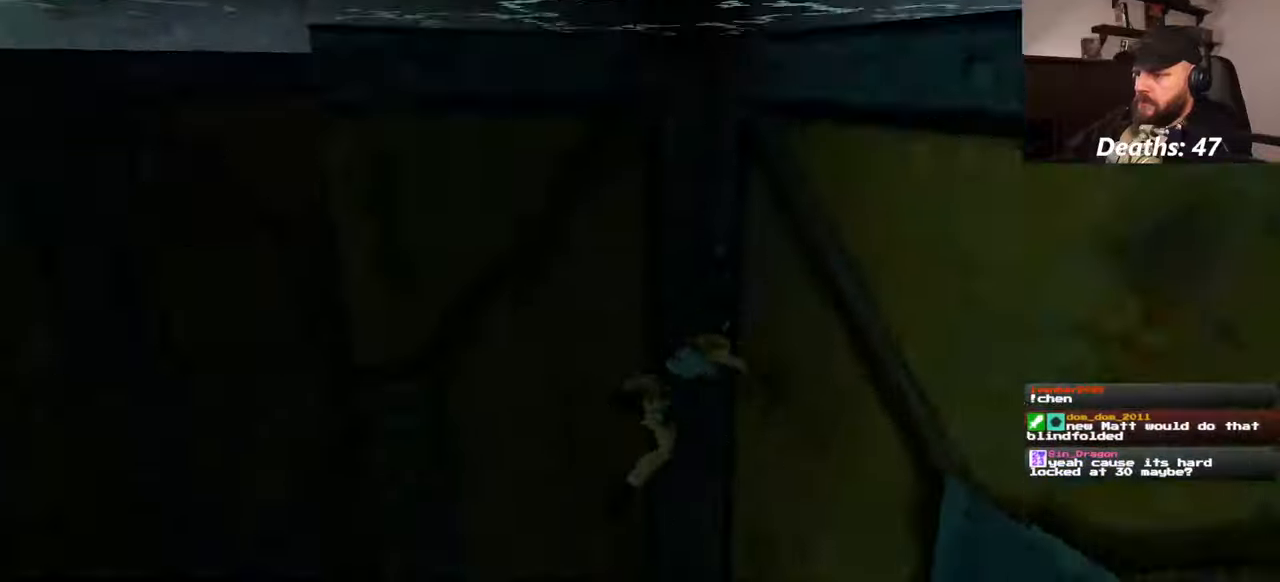
{"buttons": [], "left_stick": "up-left", "right_stick": "left", "events": [[200, "left_stick", "left"], [200, "right_stick", "left"], [350, "left_stick", "up-left"]]}
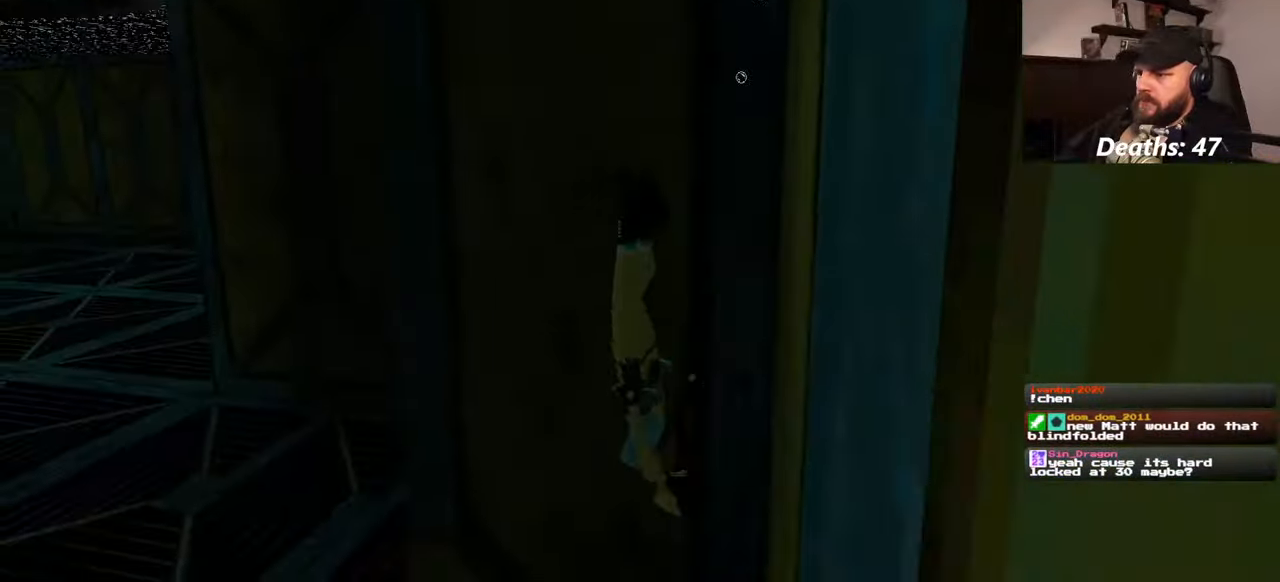
{"buttons": [], "left_stick": "up-left", "right_stick": "left", "events": []}
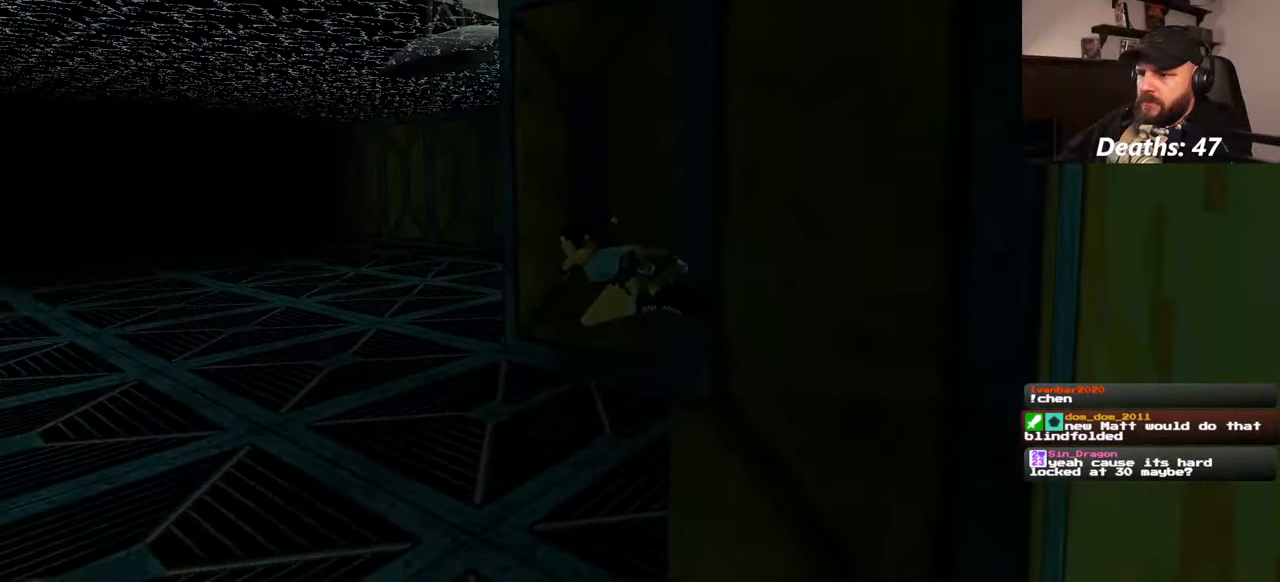
{"buttons": [], "left_stick": "up", "right_stick": "left", "events": [[100, "right_stick", "center"], [417, "right_stick", "left"], [500, "left_stick", "up"]]}
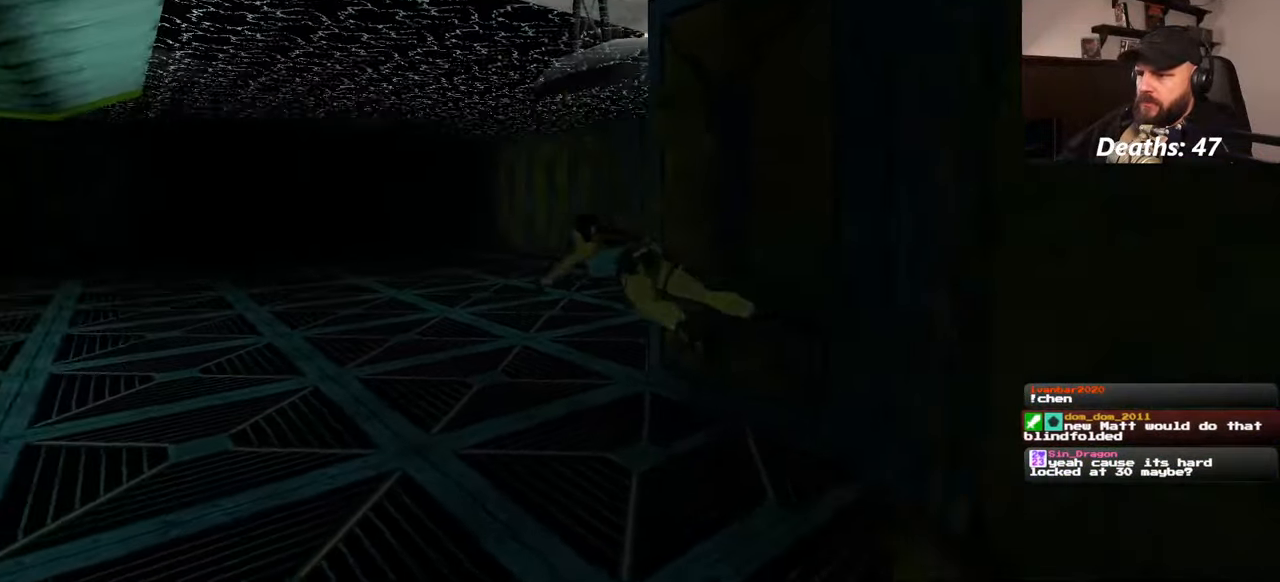
{"buttons": [], "left_stick": "up", "right_stick": "center", "events": [[17, "right_stick", "center"]]}
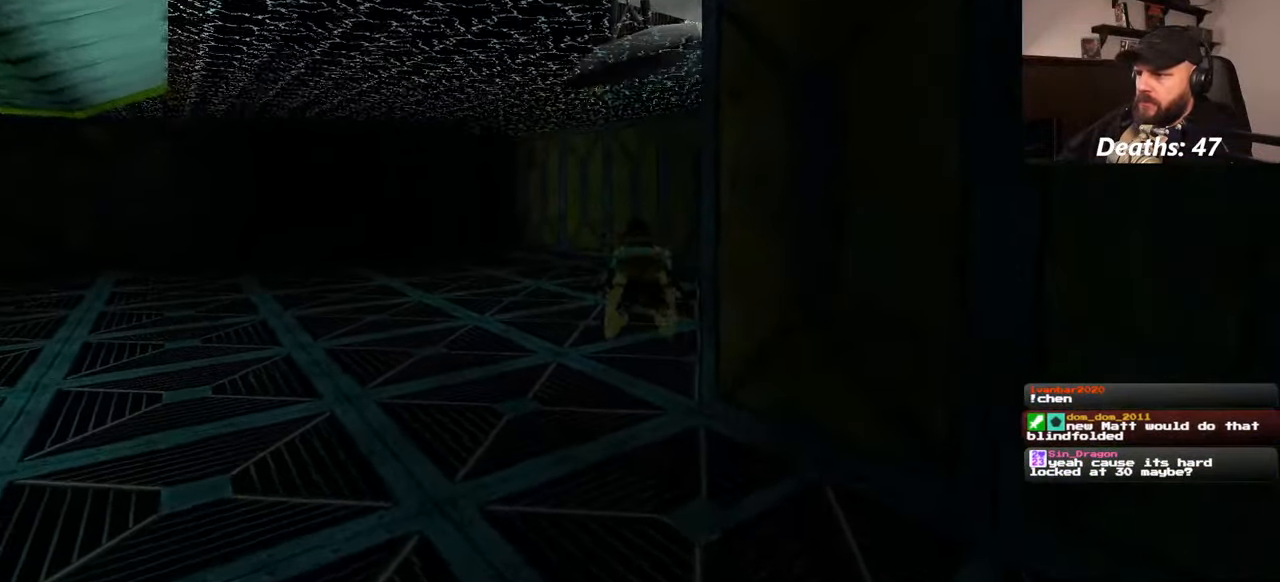
{"buttons": [], "left_stick": "up", "right_stick": "center", "events": []}
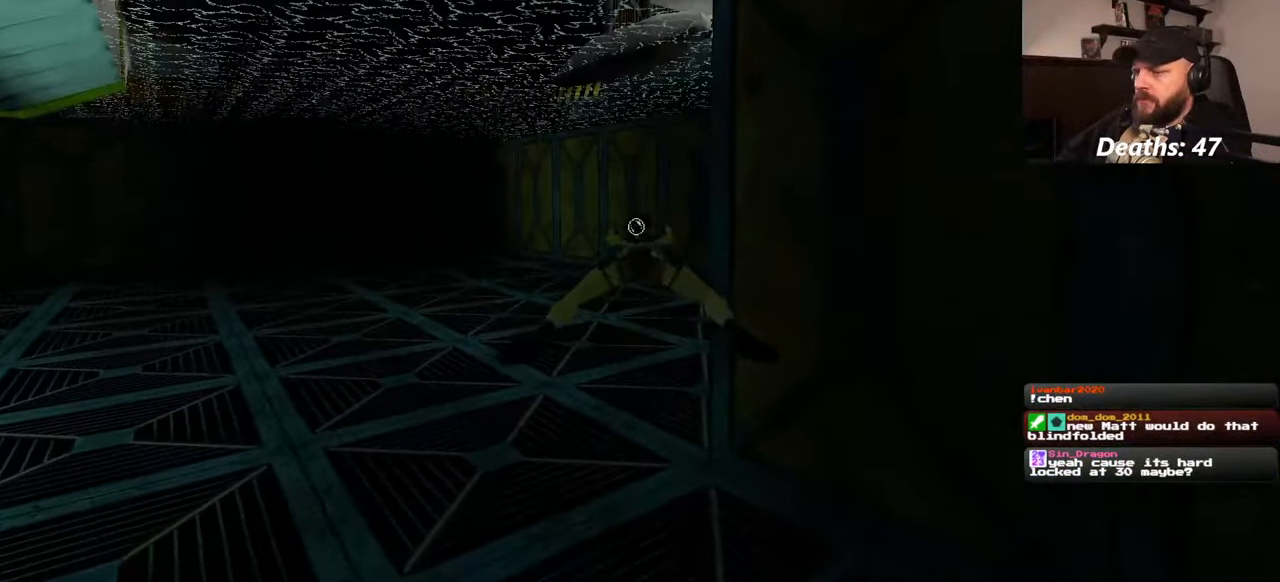
{"buttons": [], "left_stick": "up", "right_stick": "center", "events": []}
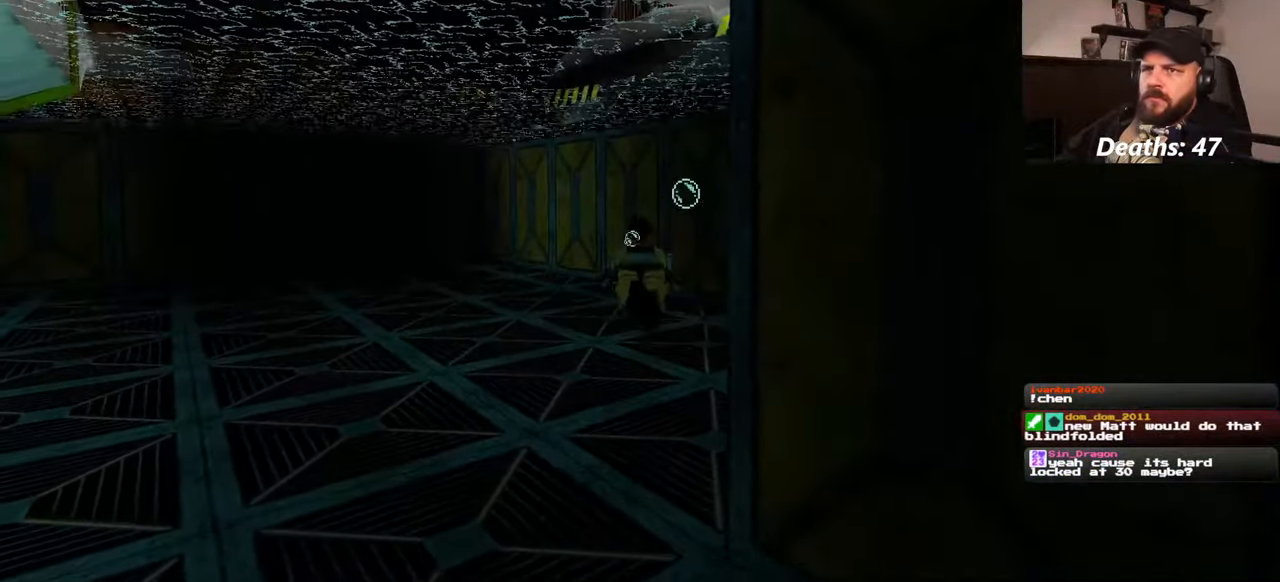
{"buttons": [], "left_stick": "up", "right_stick": "center", "events": []}
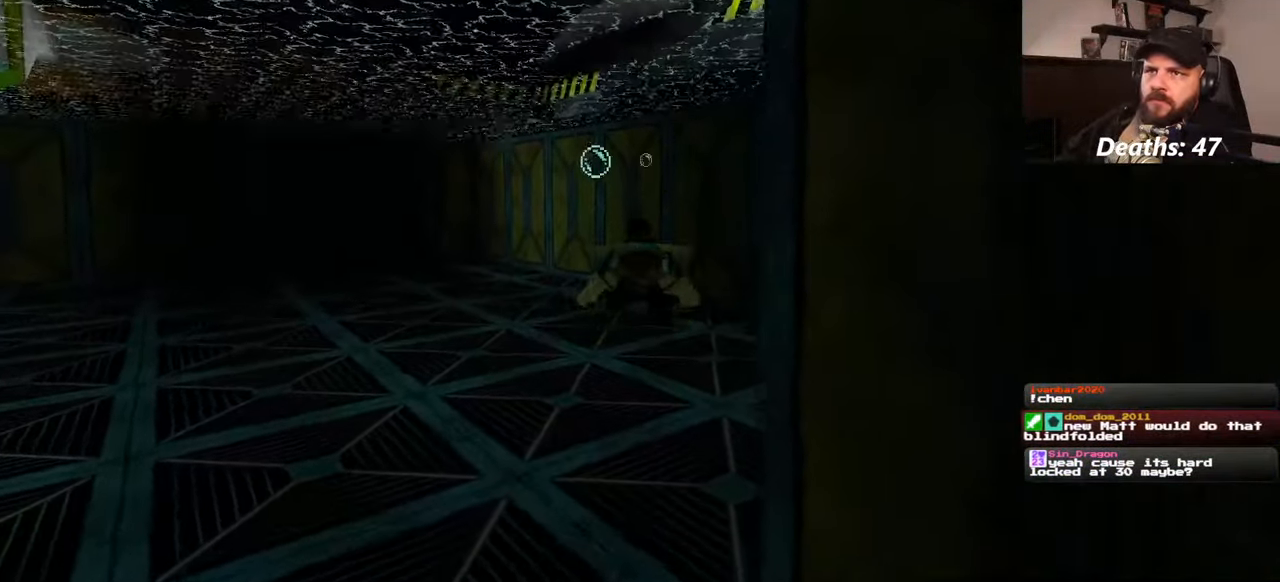
{"buttons": [], "left_stick": "up", "right_stick": "center", "events": []}
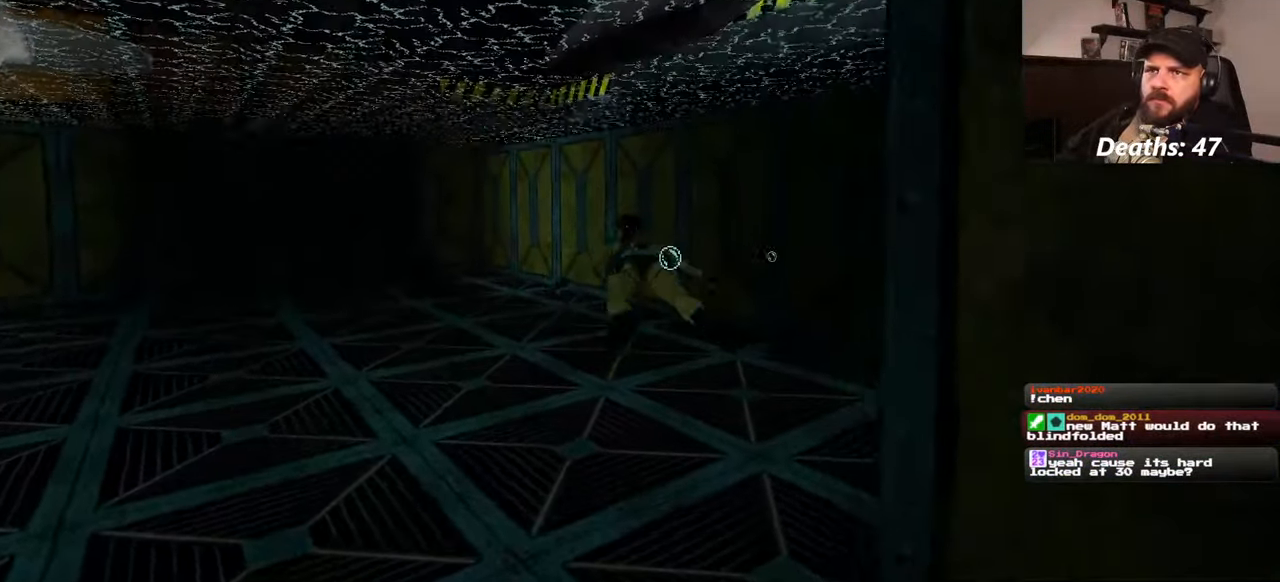
{"buttons": [], "left_stick": "up", "right_stick": "center", "events": []}
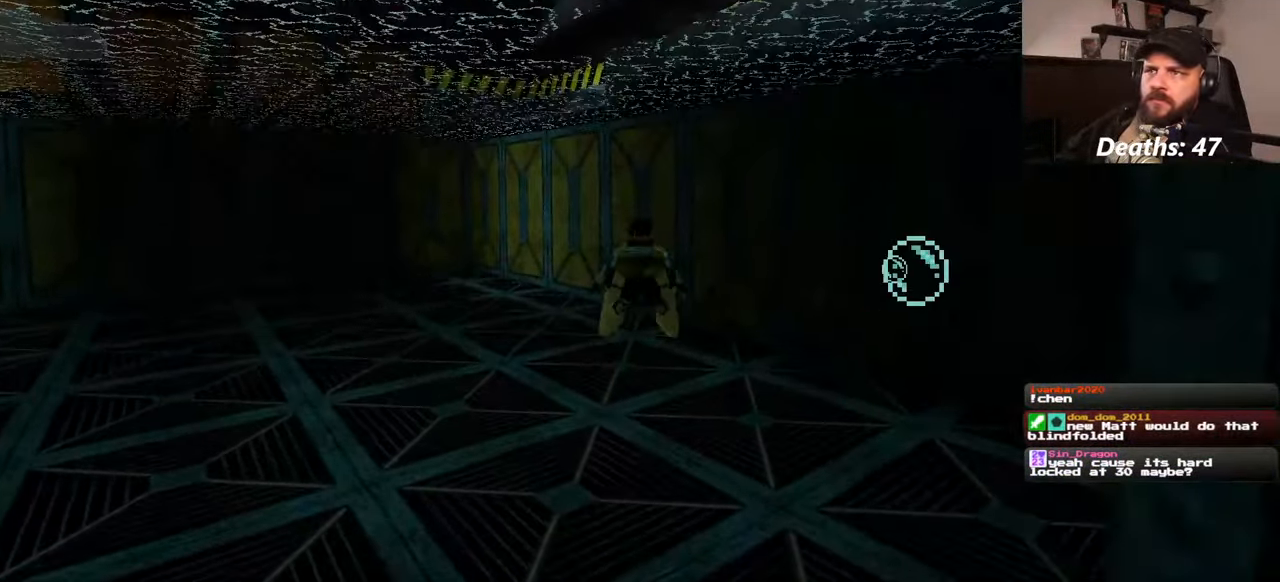
{"buttons": [], "left_stick": "up", "right_stick": "center", "events": [[334, "right_stick", "down-left"], [450, "right_stick", "center"]]}
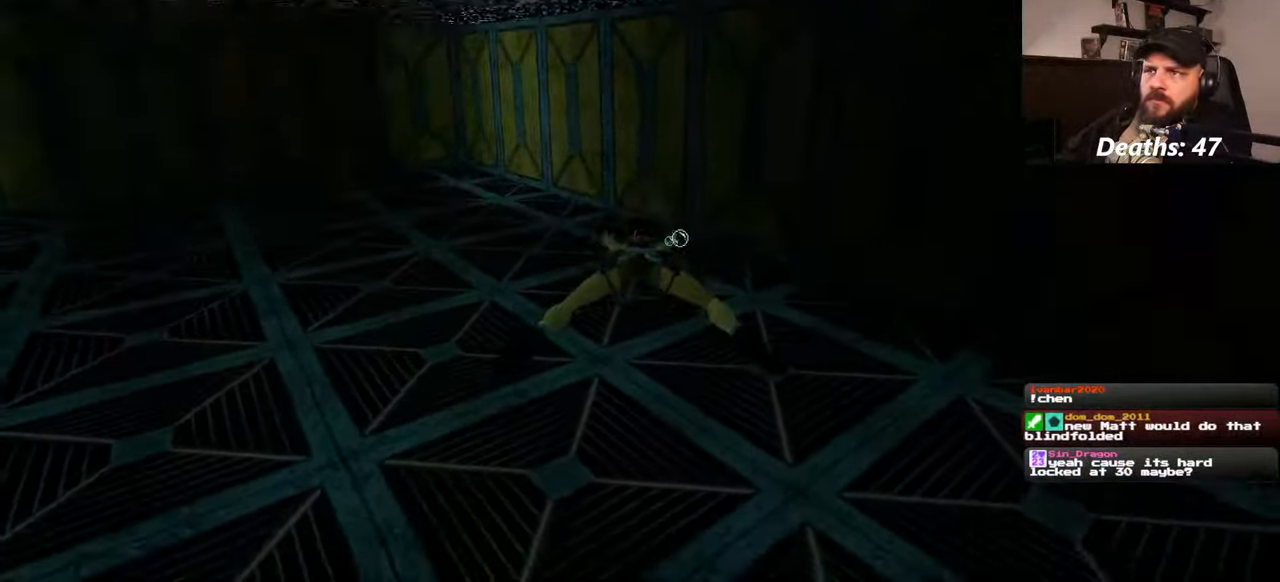
{"buttons": [], "left_stick": "up", "right_stick": "center", "events": [[317, "right_stick", "up"], [417, "right_stick", "center"]]}
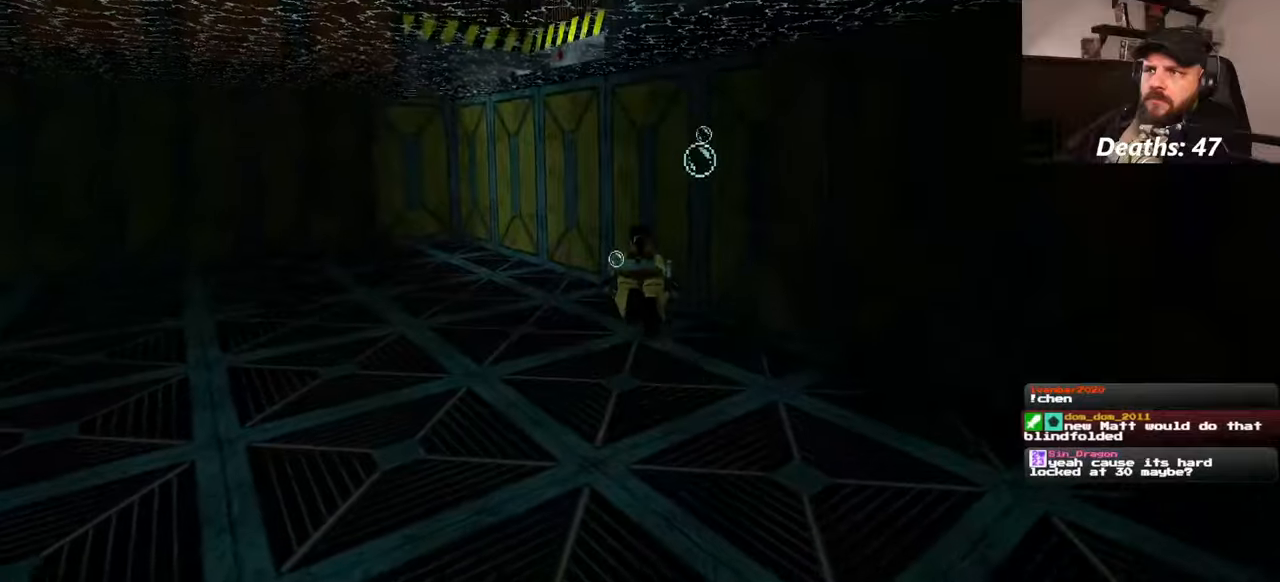
{"buttons": [], "left_stick": "up", "right_stick": "center", "events": [[334, "right_stick", "down"], [400, "right_stick", "center"]]}
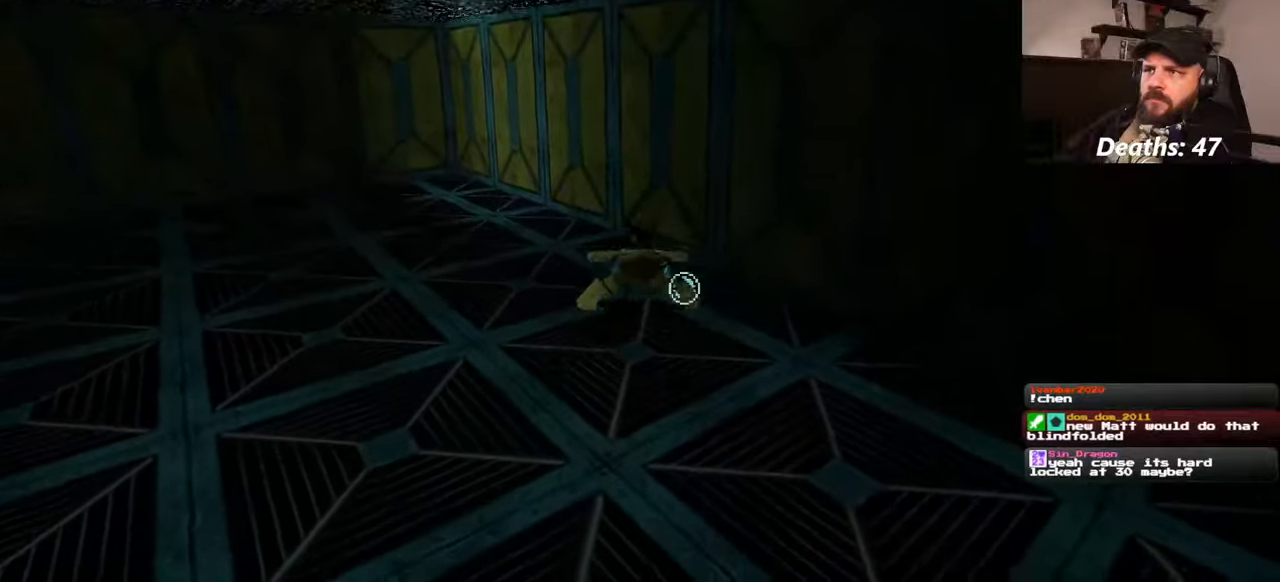
{"buttons": [], "left_stick": "up", "right_stick": "center", "events": [[284, "right_stick", "up"], [350, "right_stick", "center"]]}
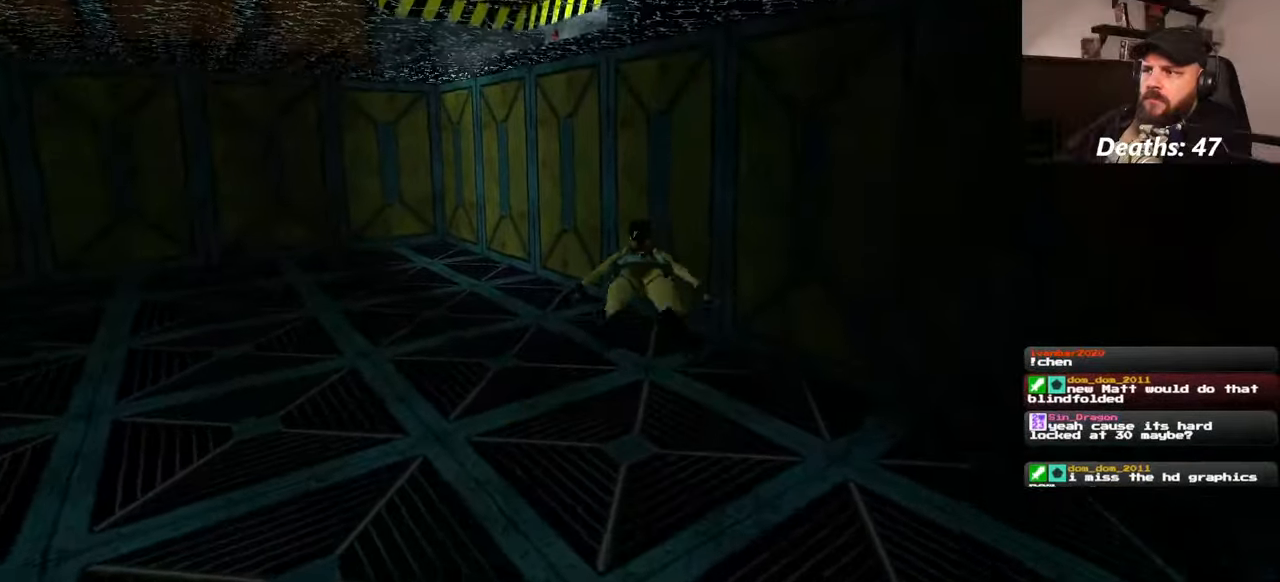
{"buttons": [], "left_stick": "up", "right_stick": "center", "events": []}
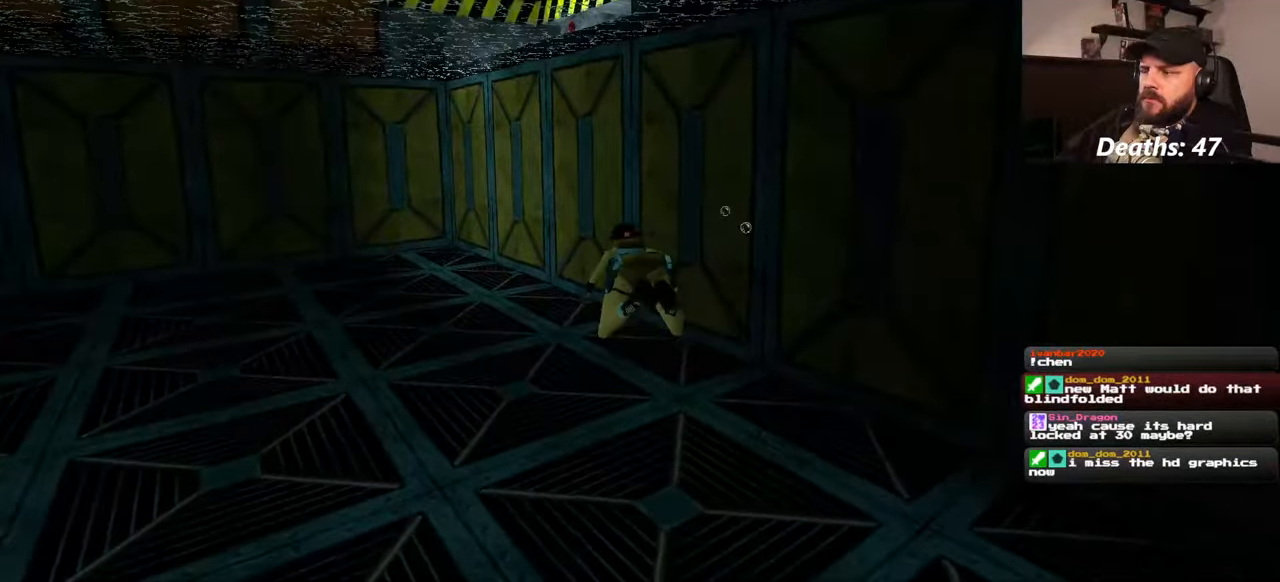
{"buttons": [], "left_stick": "up", "right_stick": "center", "events": [[200, "right_stick", "up-left"], [284, "right_stick", "center"]]}
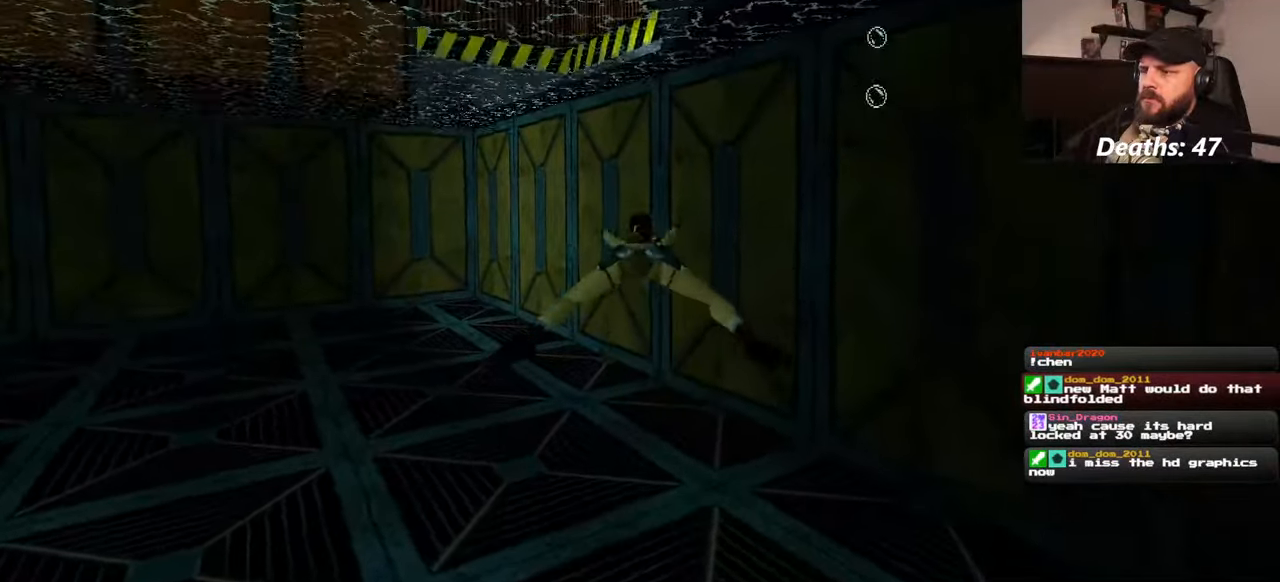
{"buttons": [], "left_stick": "up", "right_stick": "center", "events": []}
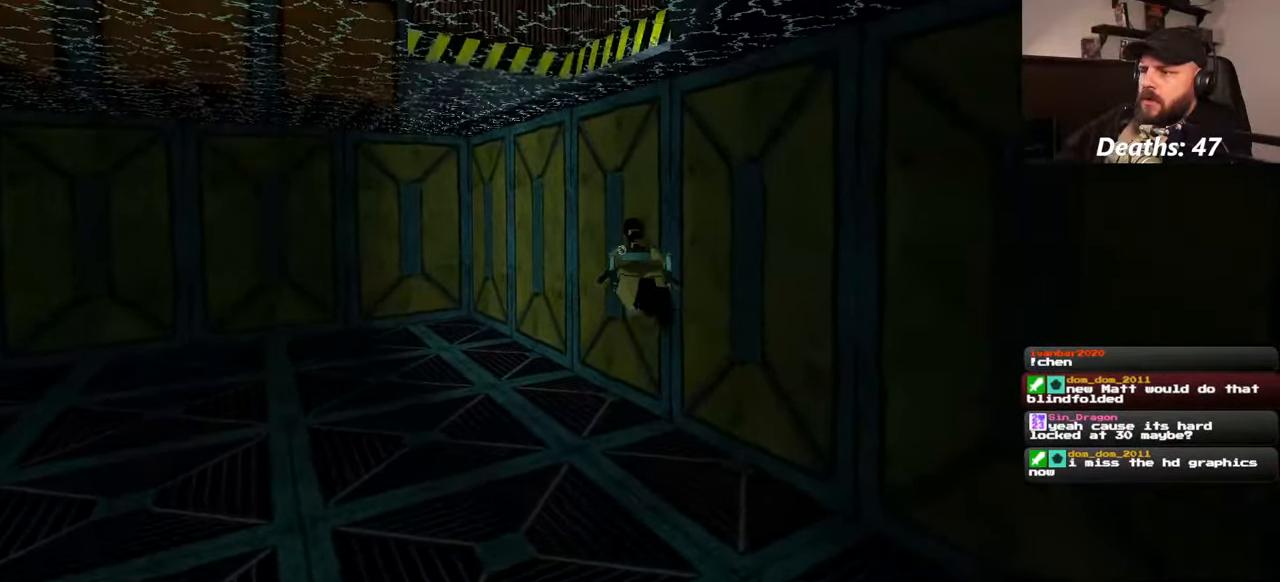
{"buttons": [], "left_stick": "up", "right_stick": "up", "events": [[500, "right_stick", "up"]]}
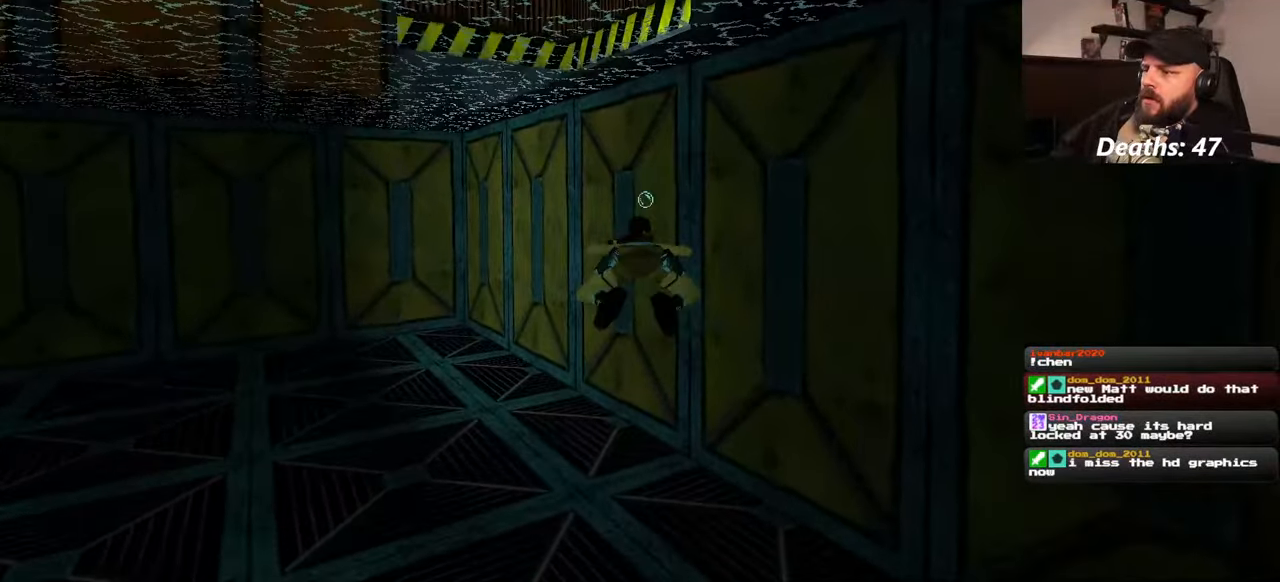
{"buttons": [], "left_stick": "up", "right_stick": "center", "events": [[100, "right_stick", "center"]]}
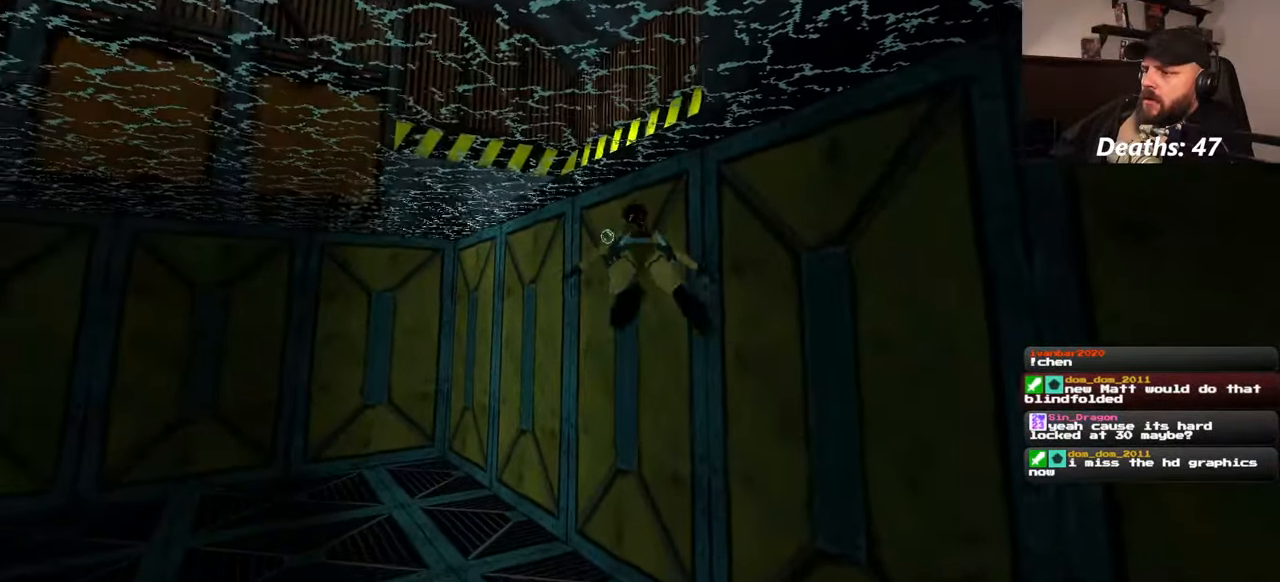
{"buttons": [], "left_stick": "up", "right_stick": "center", "events": []}
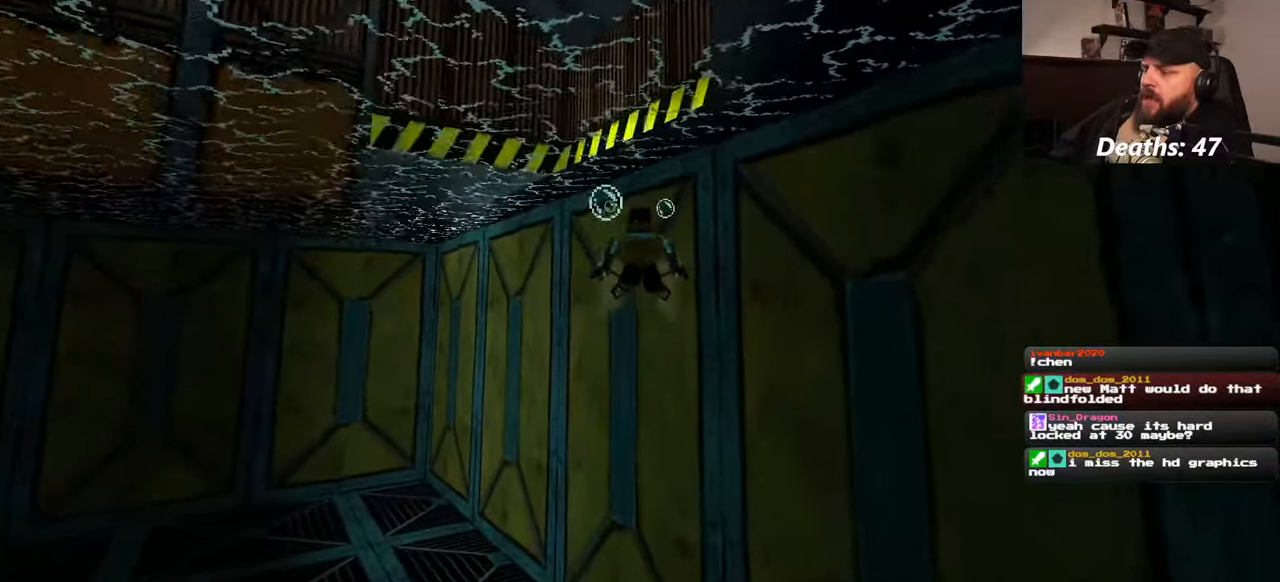
{"buttons": [], "left_stick": "up", "right_stick": "up", "events": [[417, "right_stick", "up"]]}
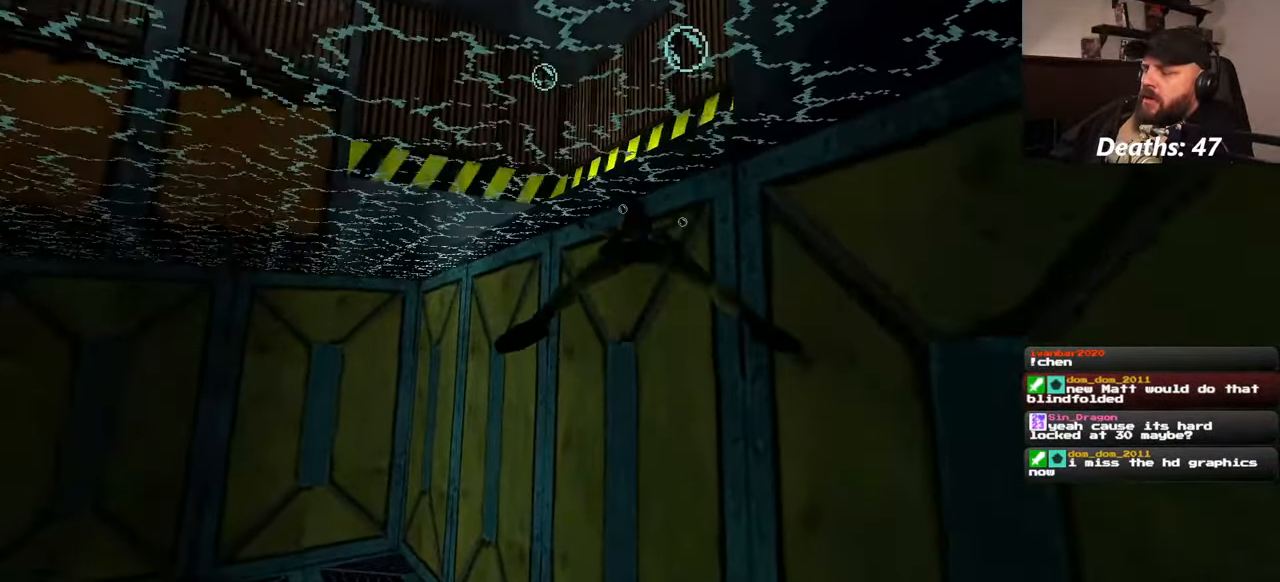
{"buttons": [], "left_stick": "up", "right_stick": "center", "events": [[50, "right_stick", "center"]]}